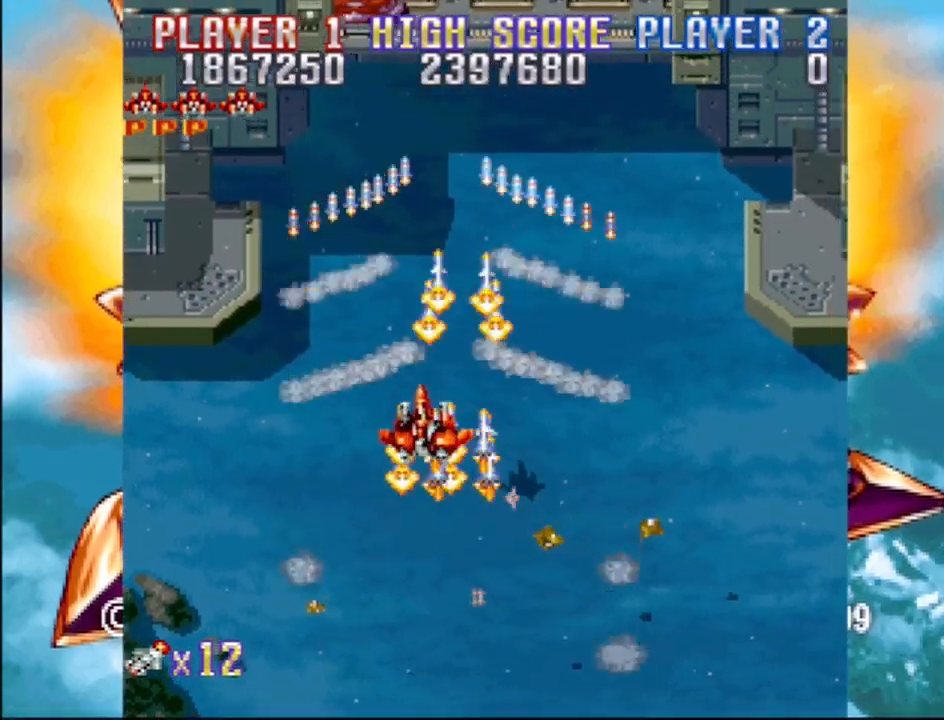
Gameplay with a controller (PlayStation layout); each line is a JSON object with the inputs held at the frame after it. "events" lists button and stick changes between this image and that frame as [ms after this image, input, new state], when the widget could be followed in between. Not read: L3 R3 left_stick right_stick.
{"buttons": ["CROSS"], "events": [[50, "DPAD_LEFT", "up"]]}
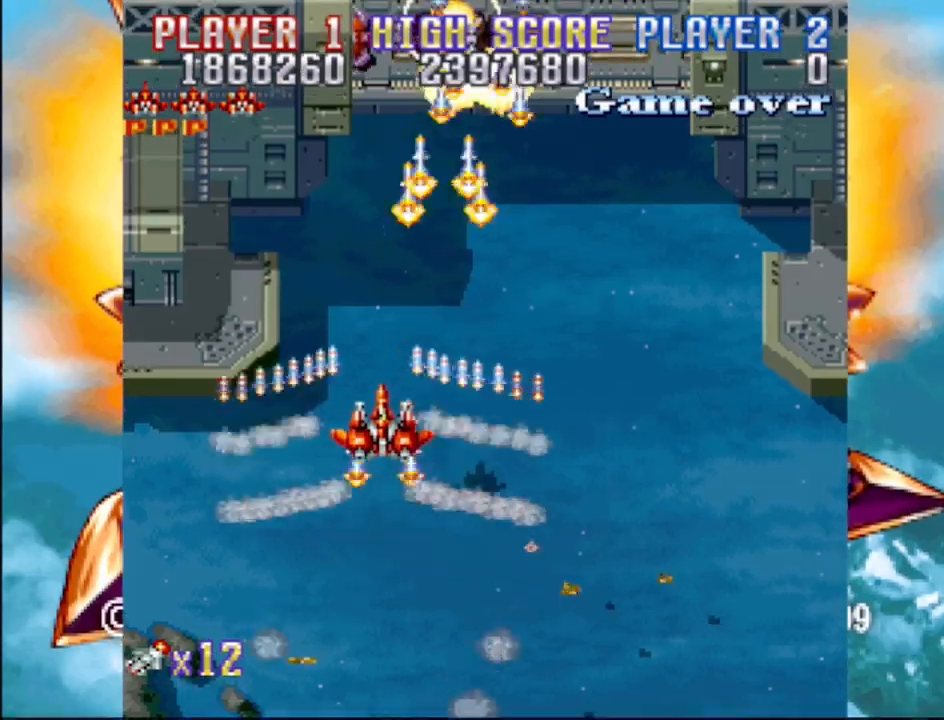
{"buttons": ["CROSS"], "events": []}
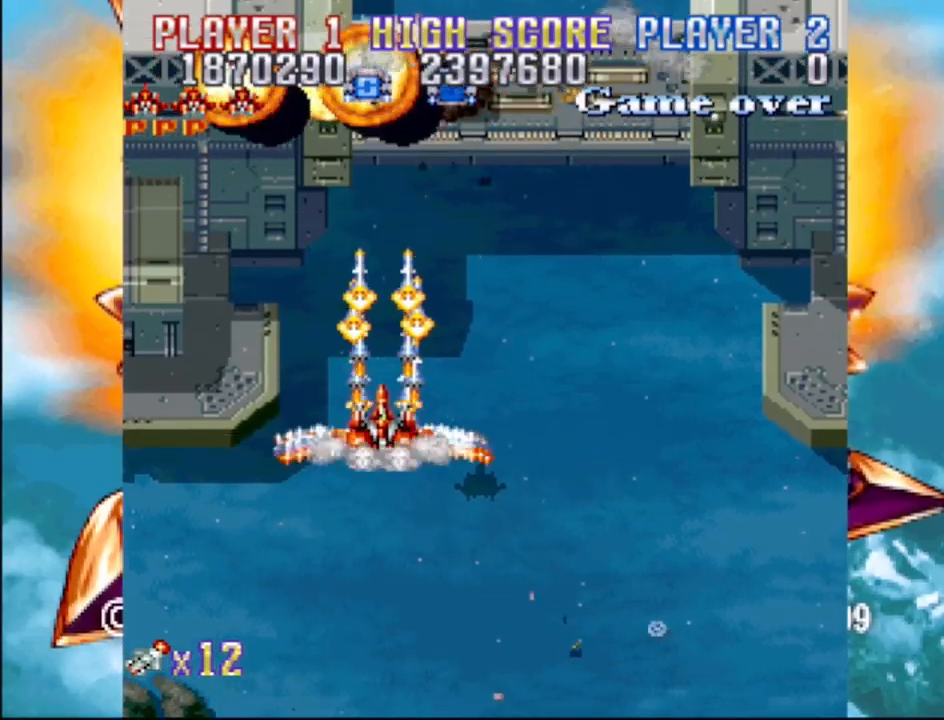
{"buttons": ["CROSS", "DPAD_UP"], "events": [[417, "DPAD_UP", "down"]]}
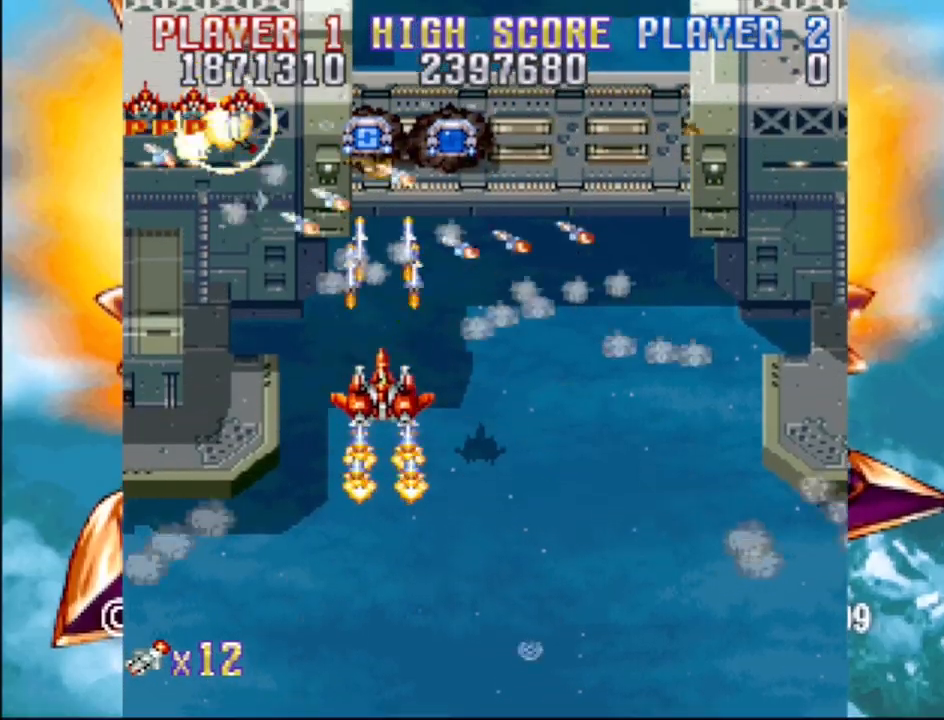
{"buttons": ["CROSS", "DPAD_DOWN", "DPAD_RIGHT"], "events": [[400, "DPAD_RIGHT", "down"], [417, "DPAD_DOWN", "down"], [417, "DPAD_UP", "up"]]}
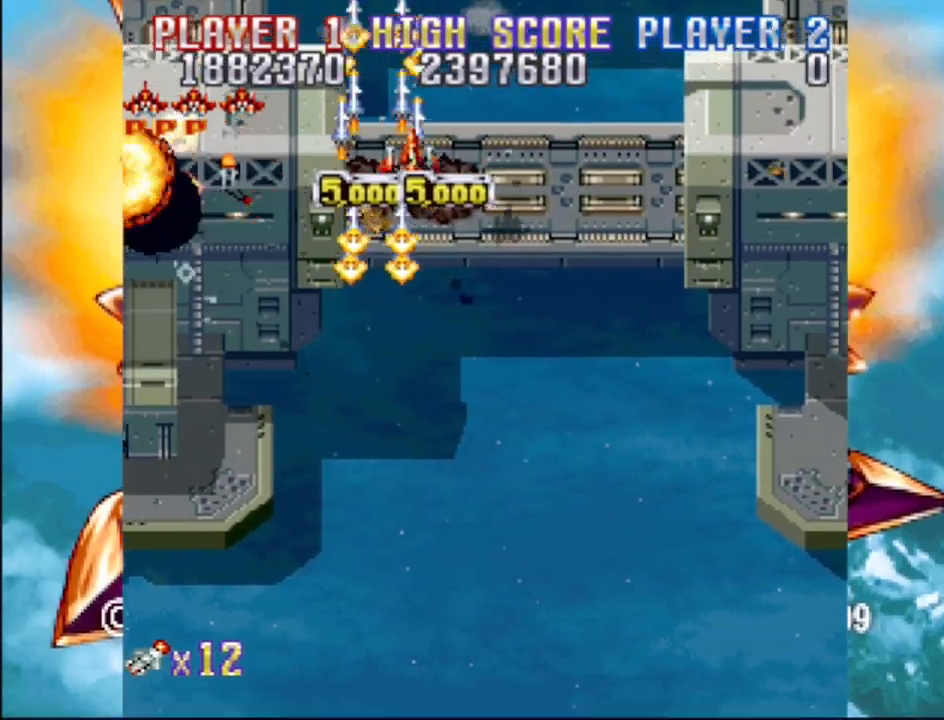
{"buttons": ["CROSS", "DPAD_DOWN"], "events": [[167, "DPAD_RIGHT", "up"]]}
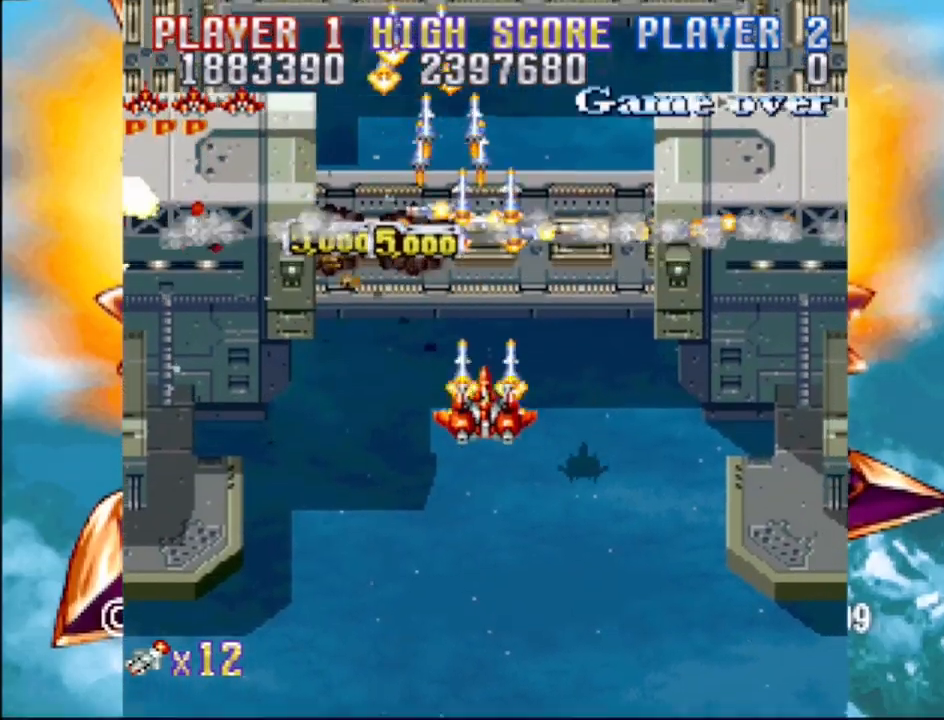
{"buttons": ["CROSS"], "events": [[233, "DPAD_RIGHT", "down"], [400, "DPAD_DOWN", "up"], [467, "DPAD_RIGHT", "up"]]}
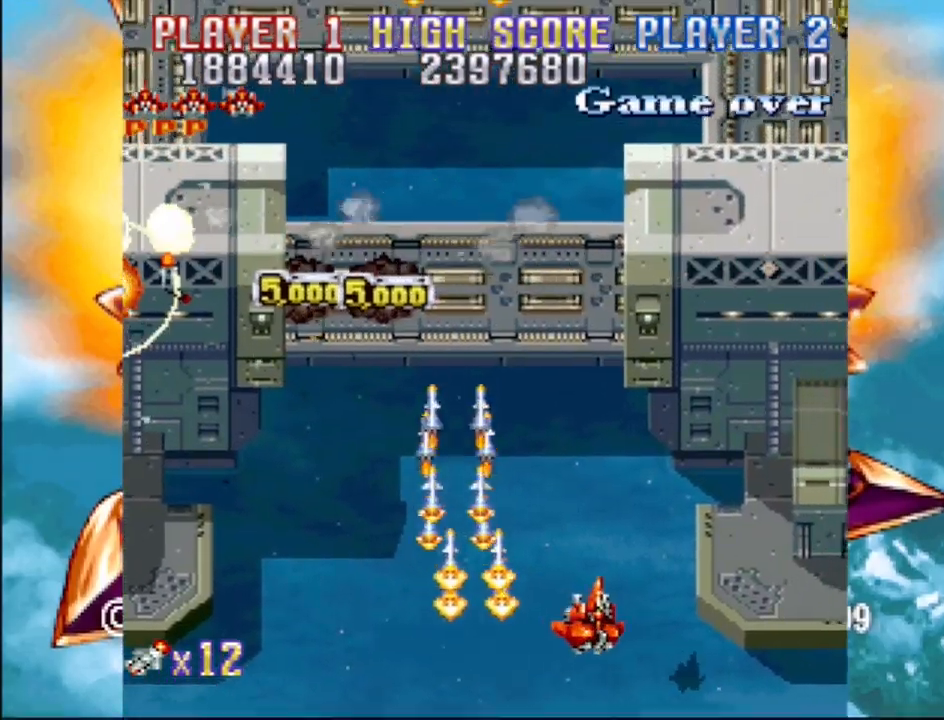
{"buttons": ["CROSS"], "events": [[167, "DPAD_UP", "down"], [183, "DPAD_LEFT", "down"], [367, "DPAD_UP", "up"], [483, "DPAD_LEFT", "up"]]}
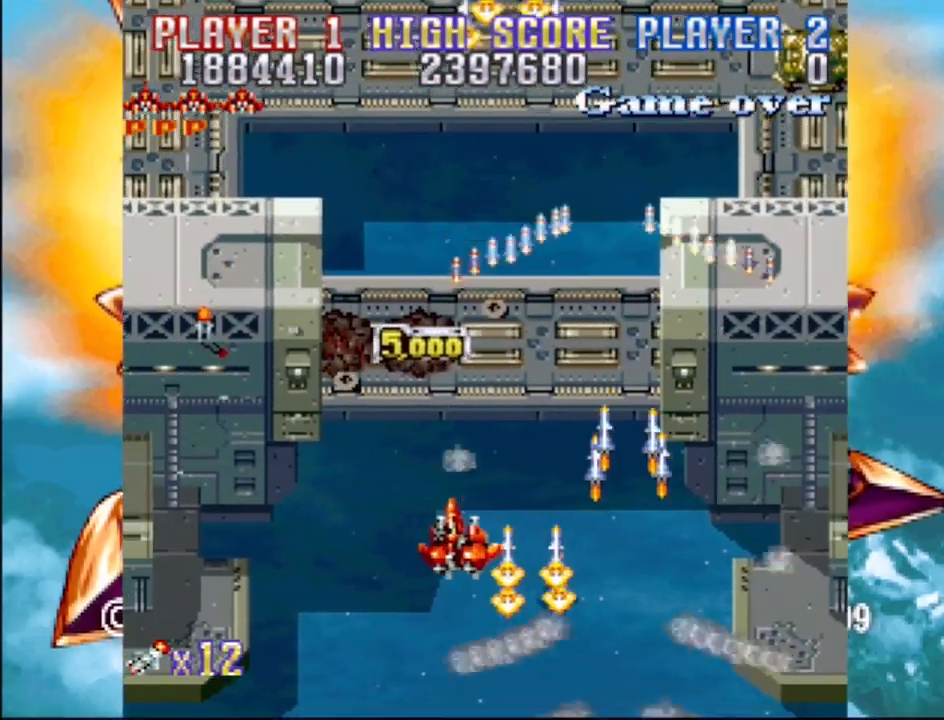
{"buttons": ["CROSS", "DPAD_UP", "DPAD_LEFT"], "events": [[133, "DPAD_RIGHT", "down"], [233, "DPAD_UP", "down"], [417, "DPAD_RIGHT", "up"], [483, "DPAD_LEFT", "down"]]}
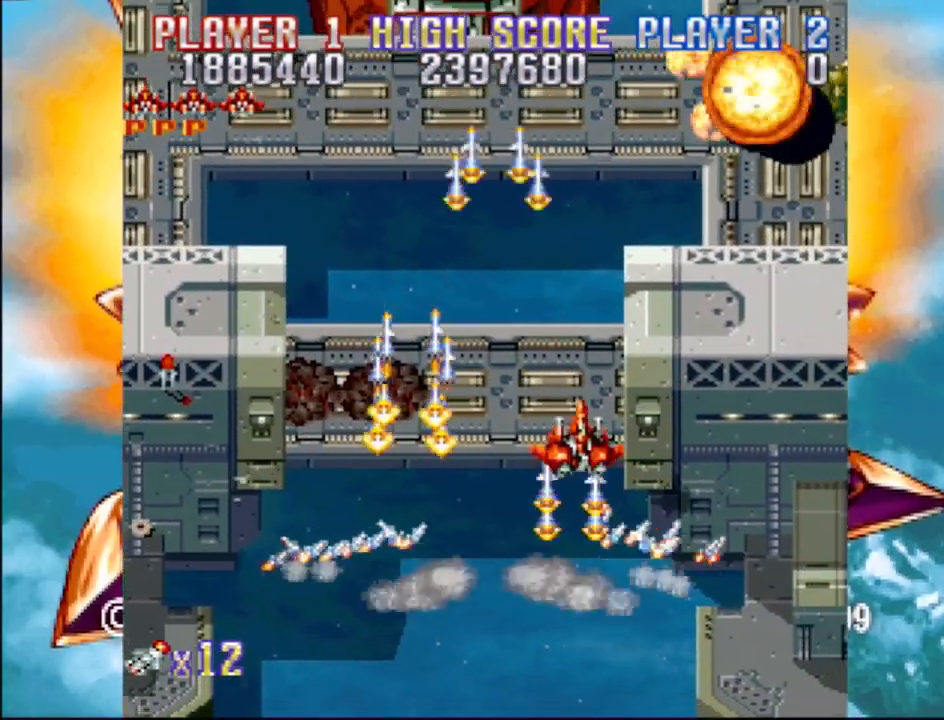
{"buttons": ["CROSS", "DPAD_DOWN", "DPAD_LEFT"], "events": [[83, "DPAD_UP", "up"], [500, "DPAD_DOWN", "down"]]}
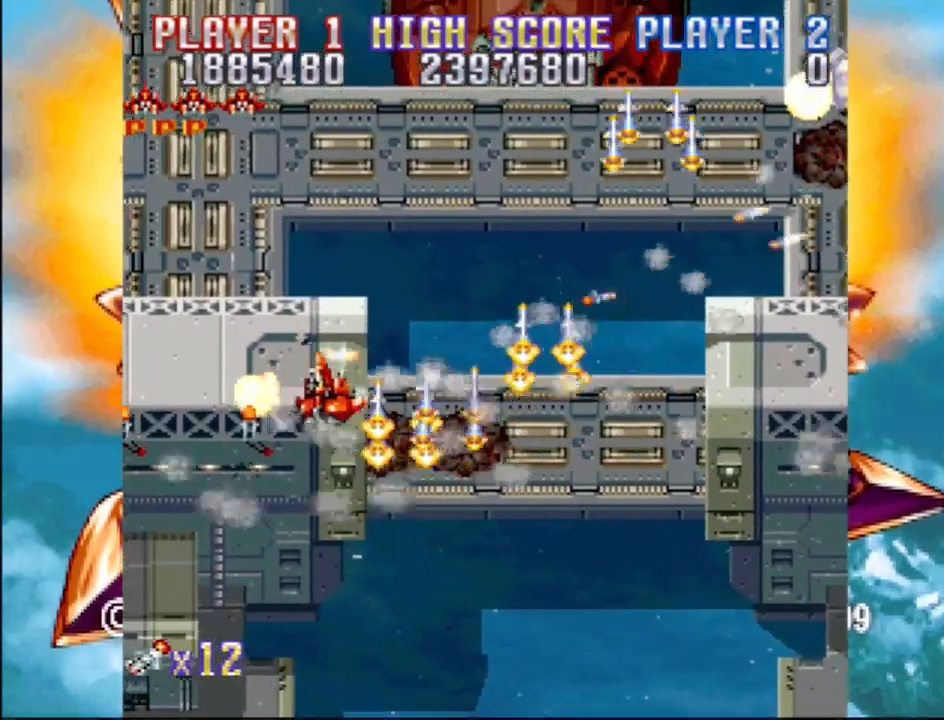
{"buttons": ["CROSS", "DPAD_LEFT"], "events": [[117, "DPAD_LEFT", "up"], [133, "DPAD_RIGHT", "down"], [233, "DPAD_DOWN", "up"], [267, "DPAD_UP", "down"], [367, "DPAD_RIGHT", "up"], [383, "DPAD_LEFT", "down"], [467, "DPAD_UP", "up"]]}
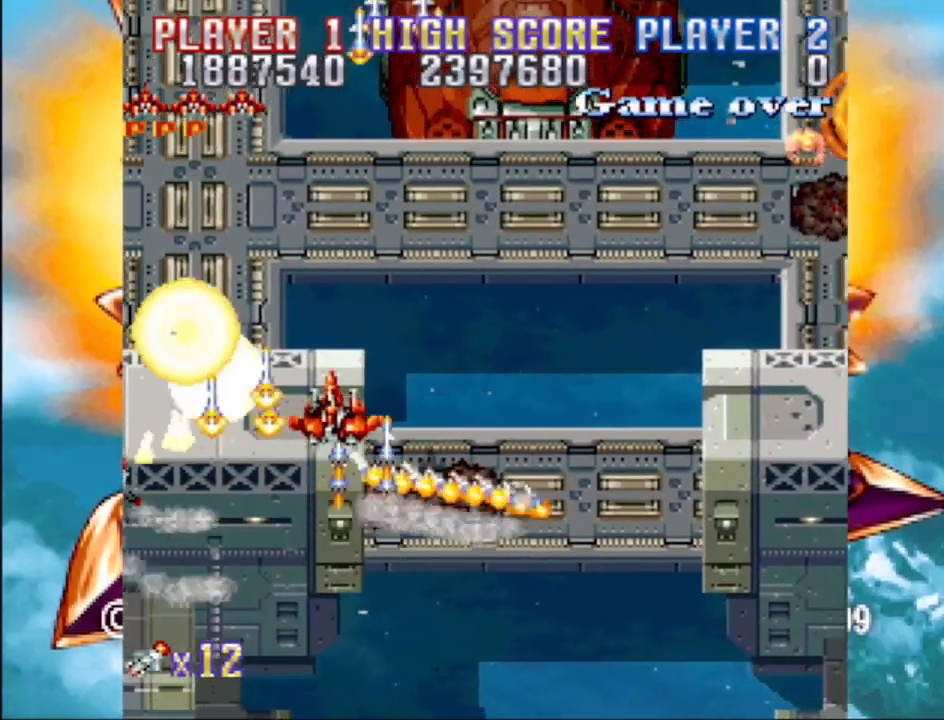
{"buttons": ["CROSS", "DPAD_RIGHT"], "events": [[100, "DPAD_DOWN", "down"], [333, "DPAD_LEFT", "up"], [350, "DPAD_RIGHT", "down"], [367, "DPAD_DOWN", "up"], [417, "DPAD_UP", "down"], [500, "DPAD_UP", "up"]]}
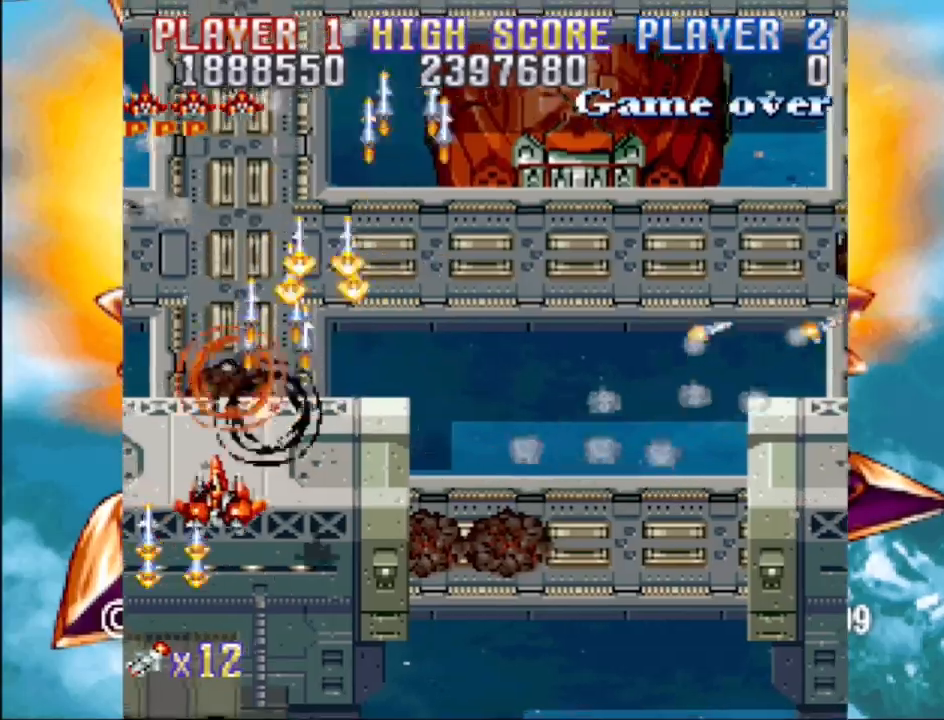
{"buttons": ["CROSS", "DPAD_RIGHT"], "events": []}
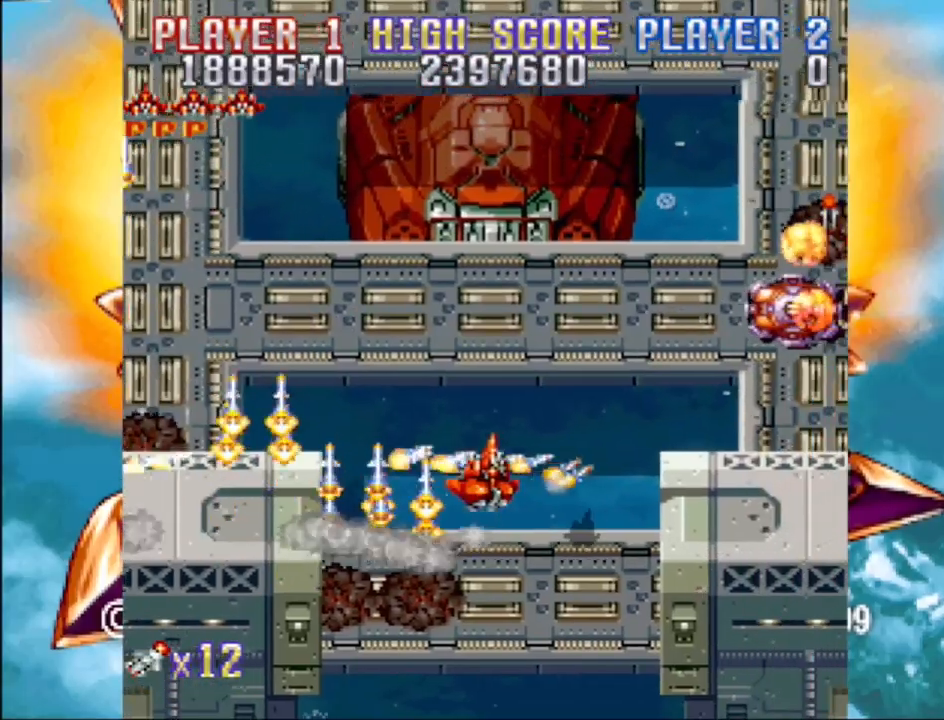
{"buttons": ["CROSS", "DPAD_RIGHT"], "events": [[267, "DPAD_DOWN", "down"], [433, "DPAD_DOWN", "up"]]}
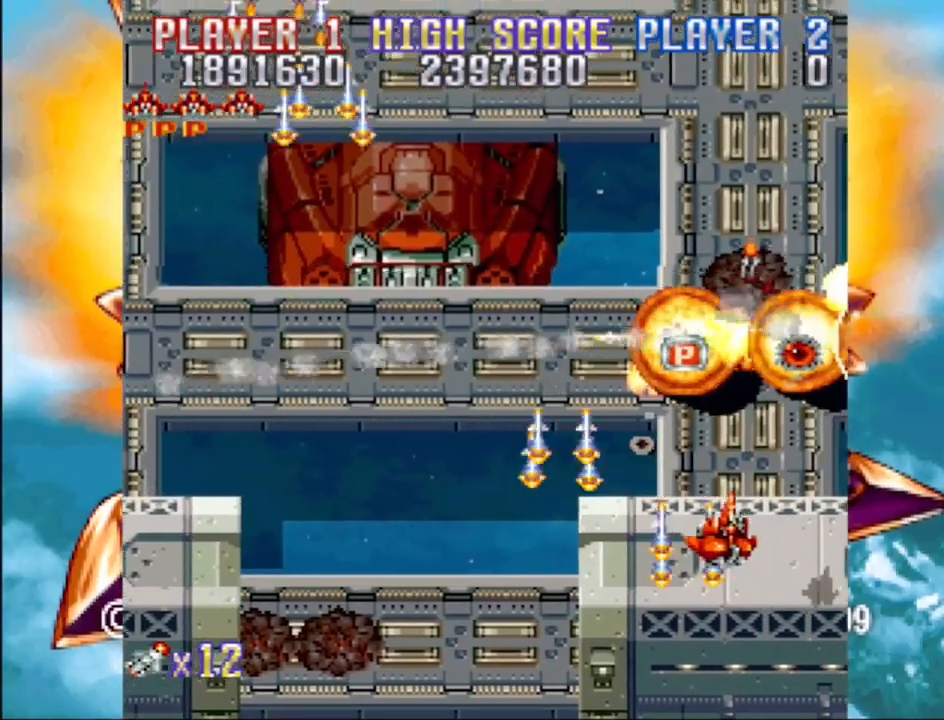
{"buttons": ["CROSS", "DPAD_UP", "DPAD_LEFT"], "events": [[67, "DPAD_RIGHT", "up"], [400, "DPAD_LEFT", "down"], [500, "DPAD_UP", "down"]]}
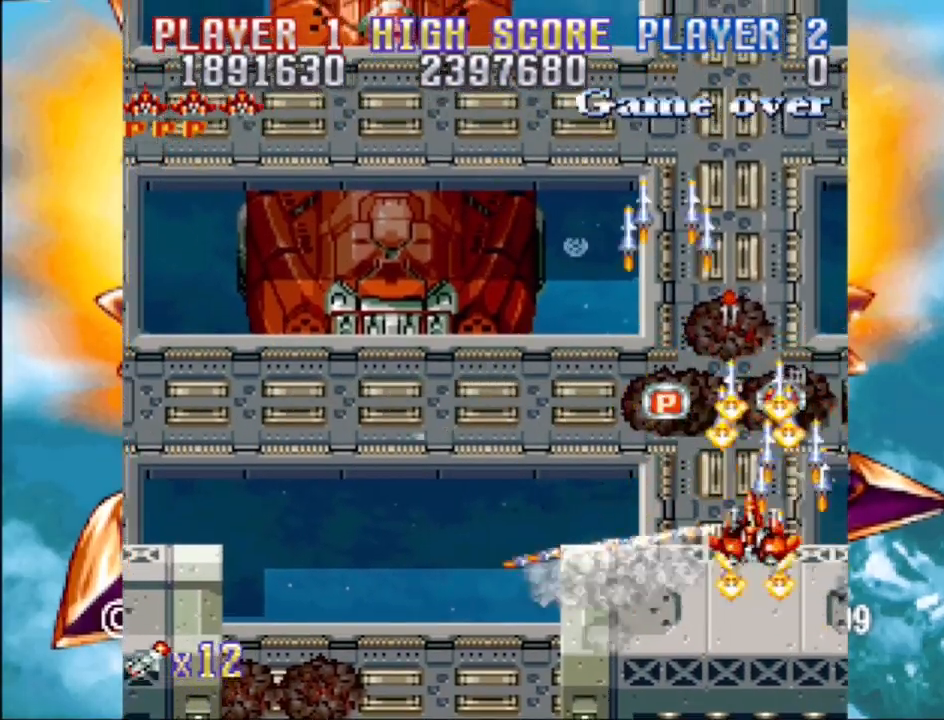
{"buttons": ["CROSS", "DPAD_RIGHT"], "events": [[83, "DPAD_LEFT", "up"], [100, "DPAD_RIGHT", "down"], [133, "DPAD_RIGHT", "up"], [183, "DPAD_LEFT", "down"], [417, "DPAD_LEFT", "up"], [417, "DPAD_UP", "up"], [450, "DPAD_RIGHT", "down"]]}
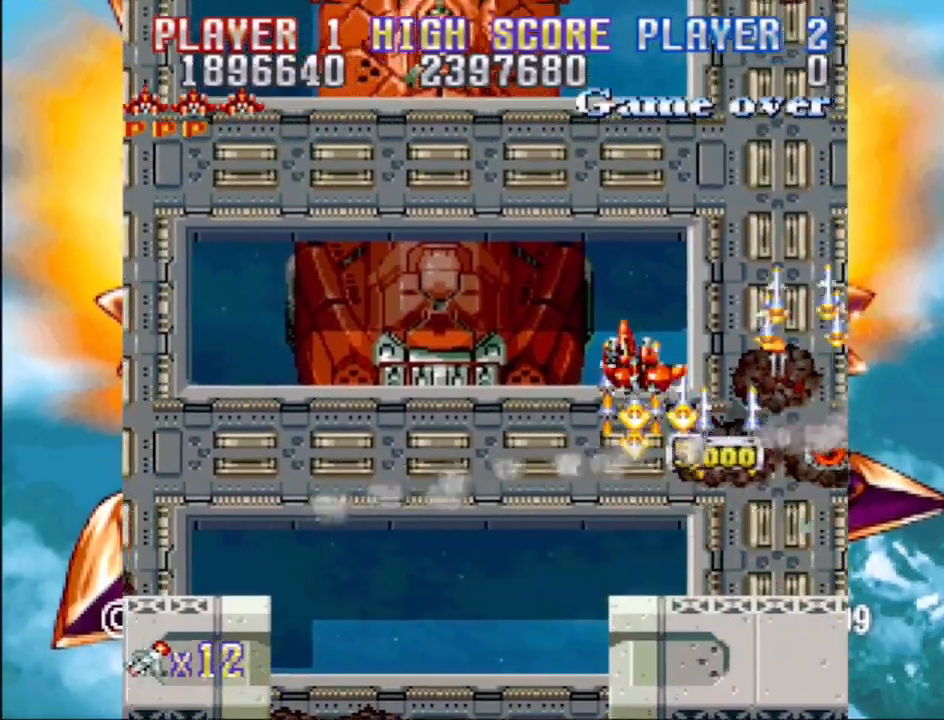
{"buttons": ["CROSS", "DPAD_LEFT"], "events": [[150, "DPAD_DOWN", "down"], [183, "DPAD_RIGHT", "up"], [200, "DPAD_DOWN", "up"], [267, "DPAD_LEFT", "down"]]}
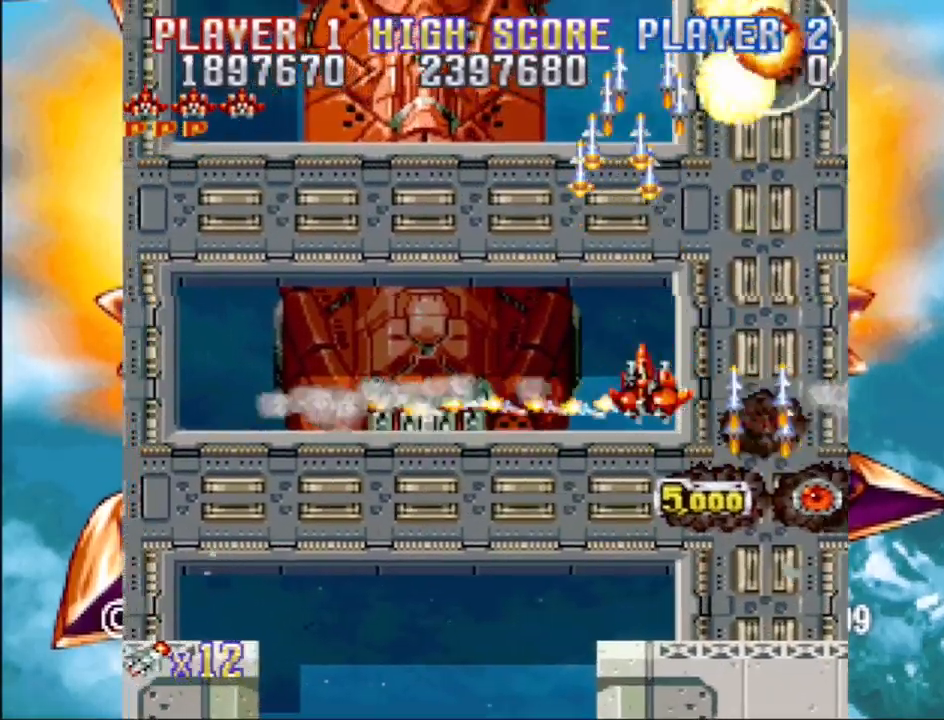
{"buttons": ["CROSS", "DPAD_LEFT"], "events": [[317, "DPAD_DOWN", "down"], [433, "DPAD_DOWN", "up"]]}
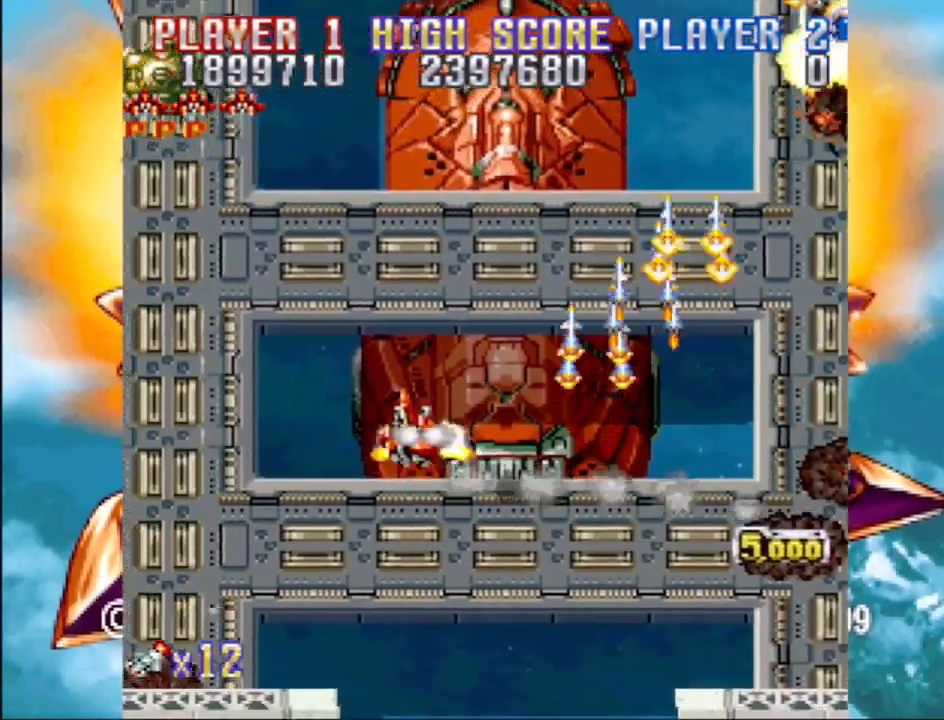
{"buttons": ["CROSS", "DPAD_DOWN", "DPAD_RIGHT"], "events": [[50, "DPAD_UP", "down"], [400, "DPAD_UP", "up"], [467, "DPAD_DOWN", "down"], [467, "DPAD_LEFT", "up"], [483, "DPAD_RIGHT", "down"]]}
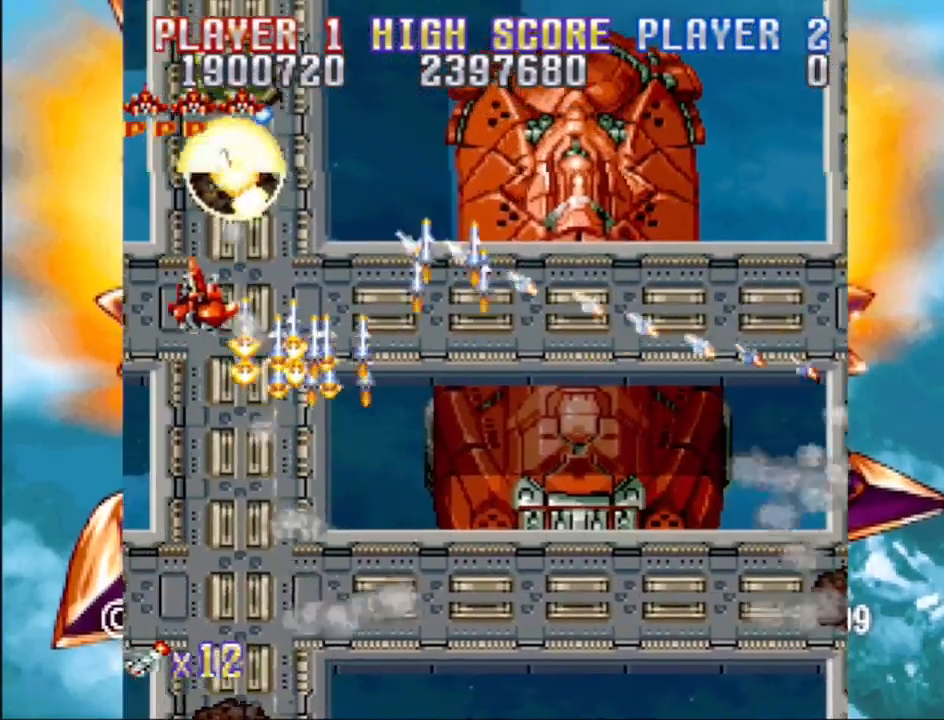
{"buttons": ["CROSS", "DPAD_RIGHT"], "events": [[400, "DPAD_DOWN", "up"]]}
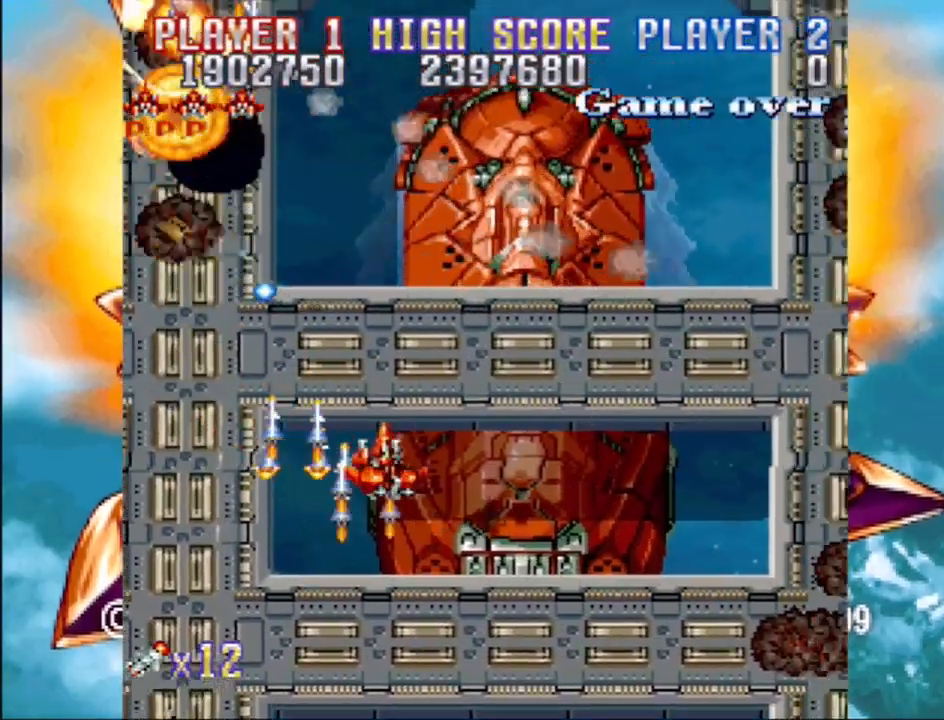
{"buttons": ["CROSS", "DPAD_UP", "DPAD_LEFT"], "events": [[33, "DPAD_RIGHT", "up"], [133, "DPAD_RIGHT", "down"], [150, "DPAD_UP", "down"], [200, "DPAD_UP", "up"], [283, "DPAD_UP", "down"], [333, "DPAD_RIGHT", "up"], [417, "DPAD_LEFT", "down"]]}
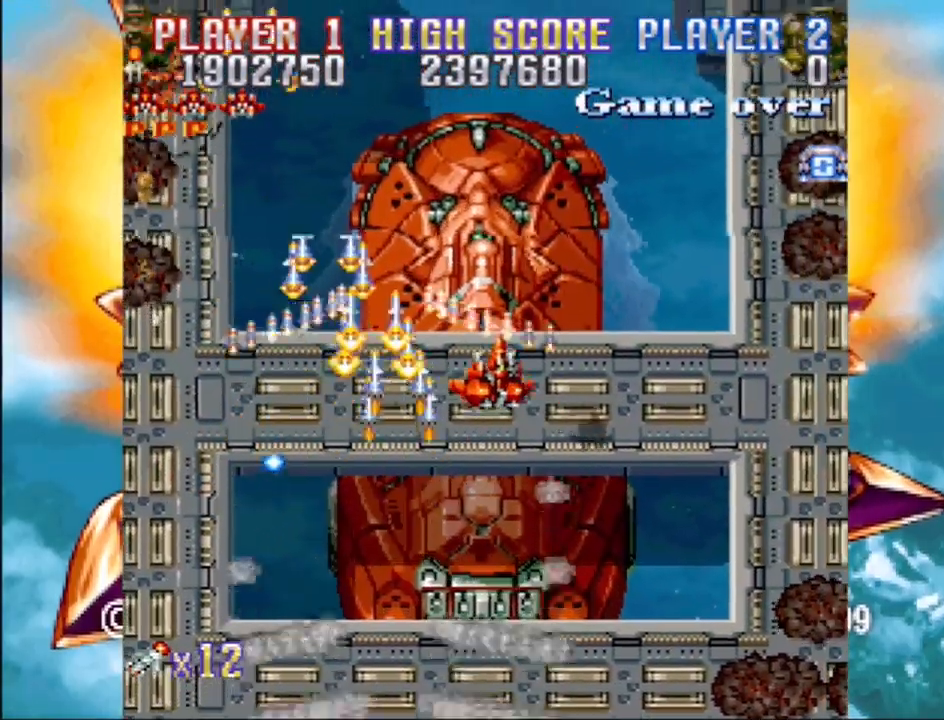
{"buttons": ["CROSS"], "events": [[17, "DPAD_LEFT", "up"], [50, "DPAD_RIGHT", "down"], [67, "DPAD_UP", "up"], [100, "DPAD_DOWN", "down"], [333, "DPAD_DOWN", "up"], [383, "DPAD_UP", "down"], [400, "DPAD_RIGHT", "up"], [500, "DPAD_UP", "up"]]}
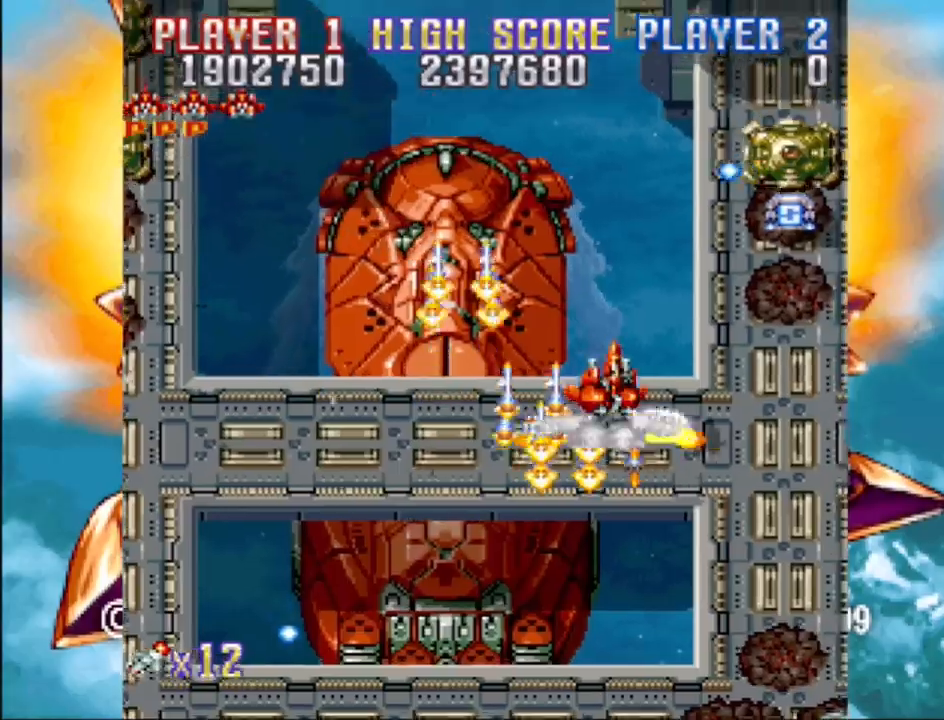
{"buttons": ["CROSS", "DPAD_RIGHT"], "events": [[117, "DPAD_DOWN", "down"], [117, "DPAD_LEFT", "down"], [317, "DPAD_LEFT", "up"], [350, "DPAD_RIGHT", "down"], [467, "DPAD_DOWN", "up"]]}
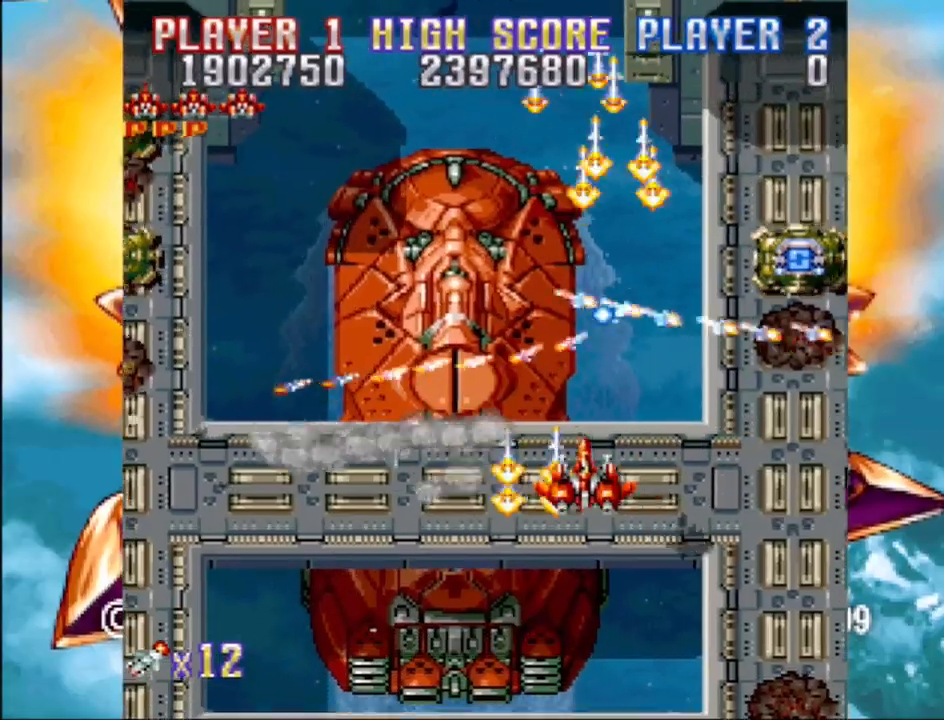
{"buttons": ["CROSS", "DPAD_DOWN"], "events": [[33, "DPAD_UP", "down"], [467, "DPAD_UP", "up"], [483, "DPAD_DOWN", "down"], [500, "DPAD_RIGHT", "up"]]}
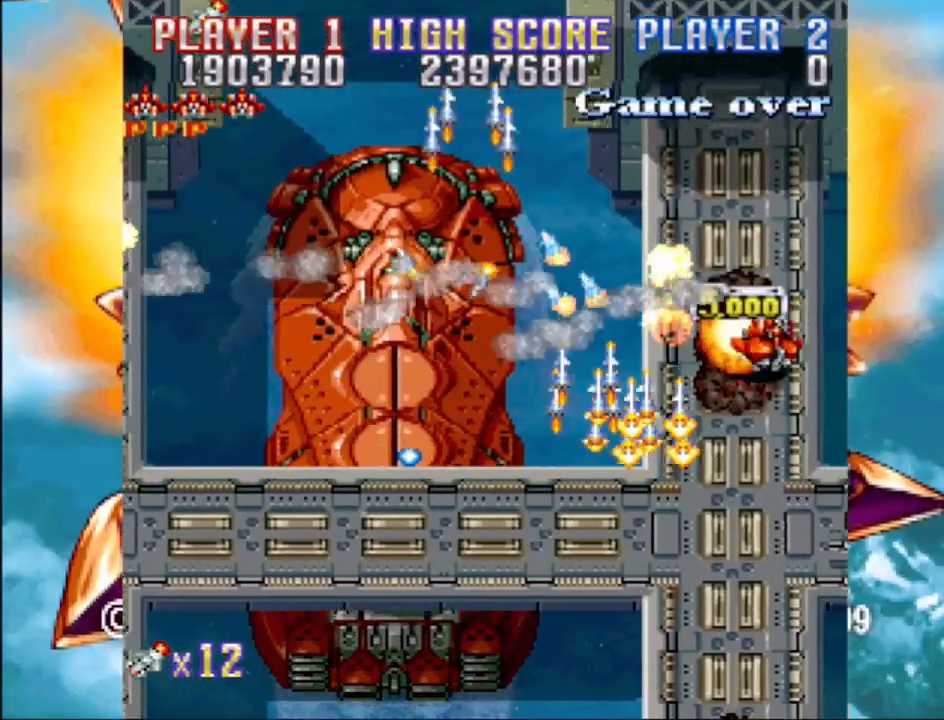
{"buttons": ["CROSS", "DPAD_DOWN", "DPAD_LEFT"], "events": [[17, "DPAD_LEFT", "down"], [83, "DPAD_LEFT", "up"], [100, "DPAD_RIGHT", "down"], [117, "DPAD_DOWN", "up"], [150, "DPAD_UP", "down"], [183, "DPAD_LEFT", "down"], [183, "DPAD_RIGHT", "up"], [217, "DPAD_UP", "up"], [250, "DPAD_DOWN", "down"]]}
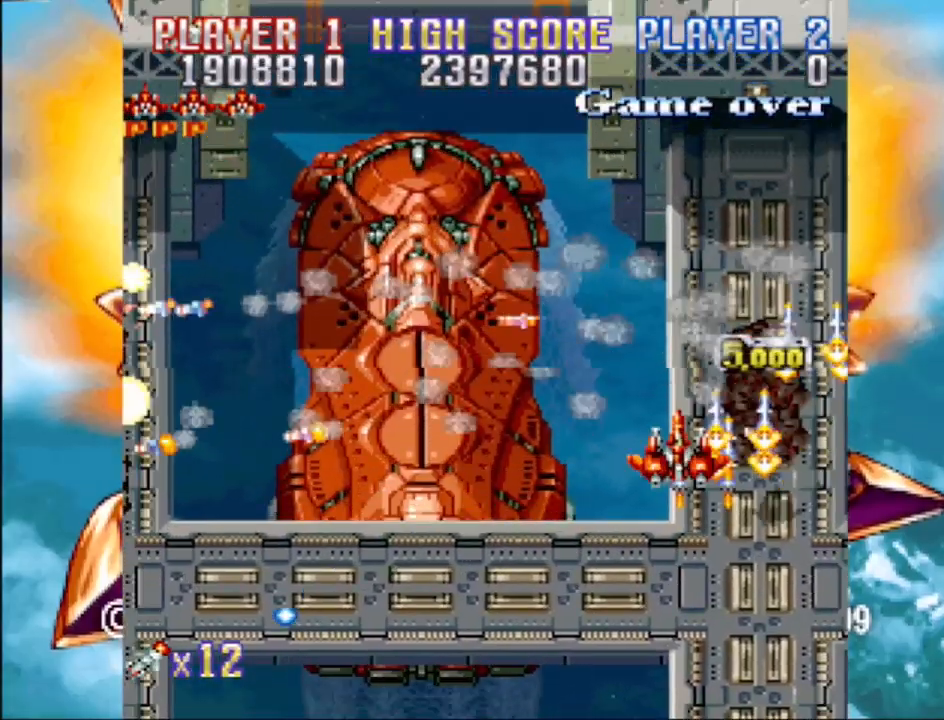
{"buttons": ["CROSS", "DPAD_LEFT"], "events": [[200, "DPAD_DOWN", "up"]]}
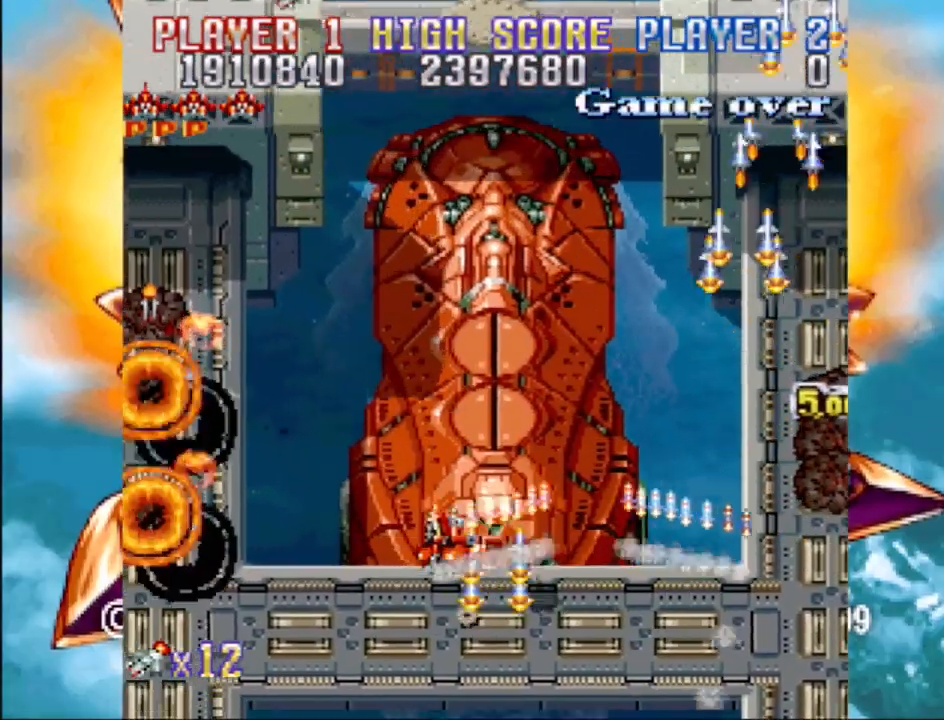
{"buttons": ["CROSS", "DPAD_UP", "DPAD_LEFT"], "events": [[33, "DPAD_LEFT", "up"], [200, "DPAD_LEFT", "down"], [433, "DPAD_UP", "down"]]}
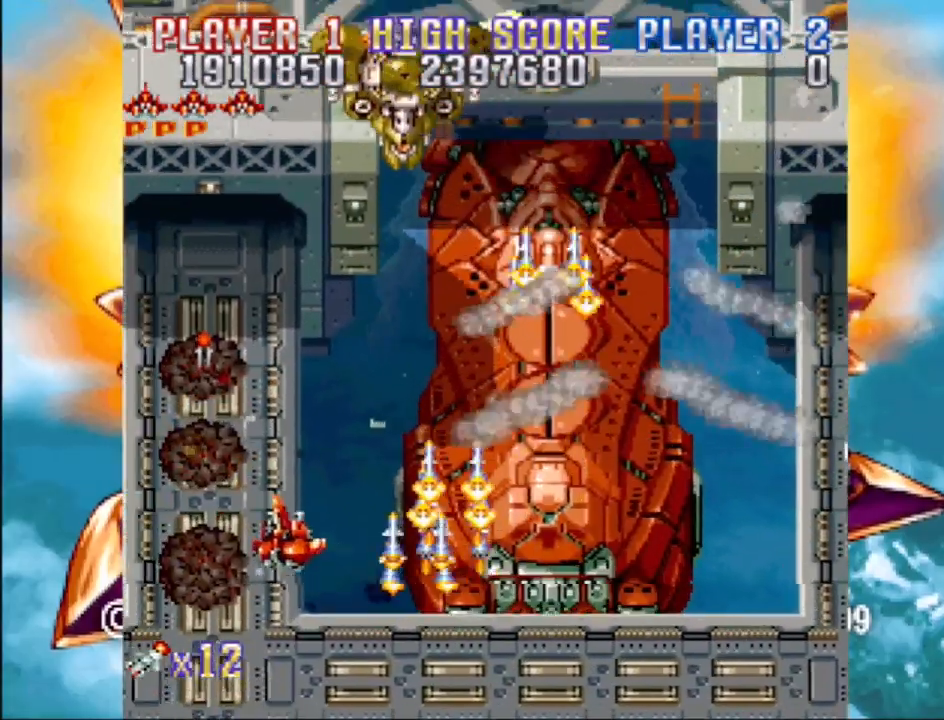
{"buttons": ["CROSS", "DPAD_DOWN", "DPAD_RIGHT"], "events": [[233, "DPAD_LEFT", "up"], [333, "DPAD_RIGHT", "down"], [400, "DPAD_UP", "up"], [417, "DPAD_DOWN", "down"]]}
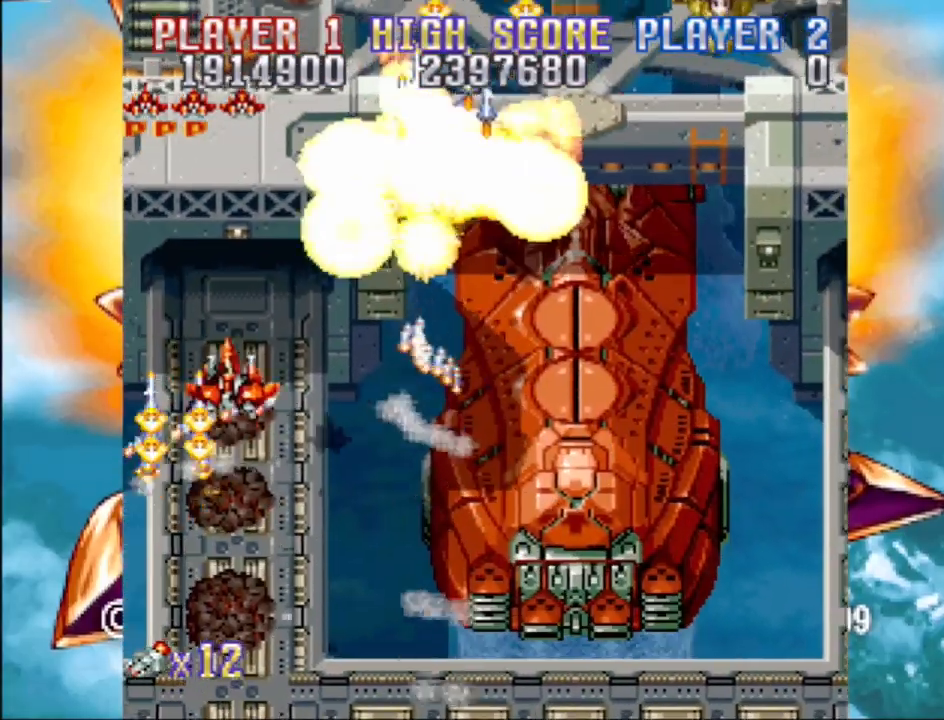
{"buttons": ["CROSS", "DPAD_UP", "DPAD_RIGHT"], "events": [[300, "DPAD_DOWN", "up"], [483, "DPAD_UP", "down"]]}
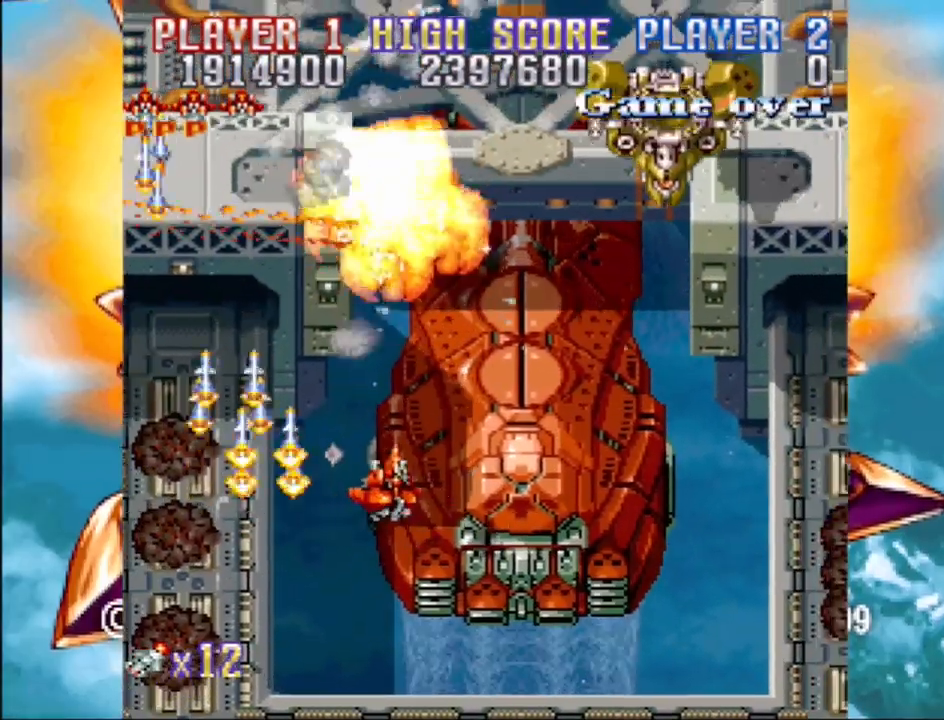
{"buttons": ["CROSS", "DPAD_DOWN"], "events": [[117, "DPAD_UP", "up"], [483, "DPAD_DOWN", "down"], [500, "DPAD_RIGHT", "up"]]}